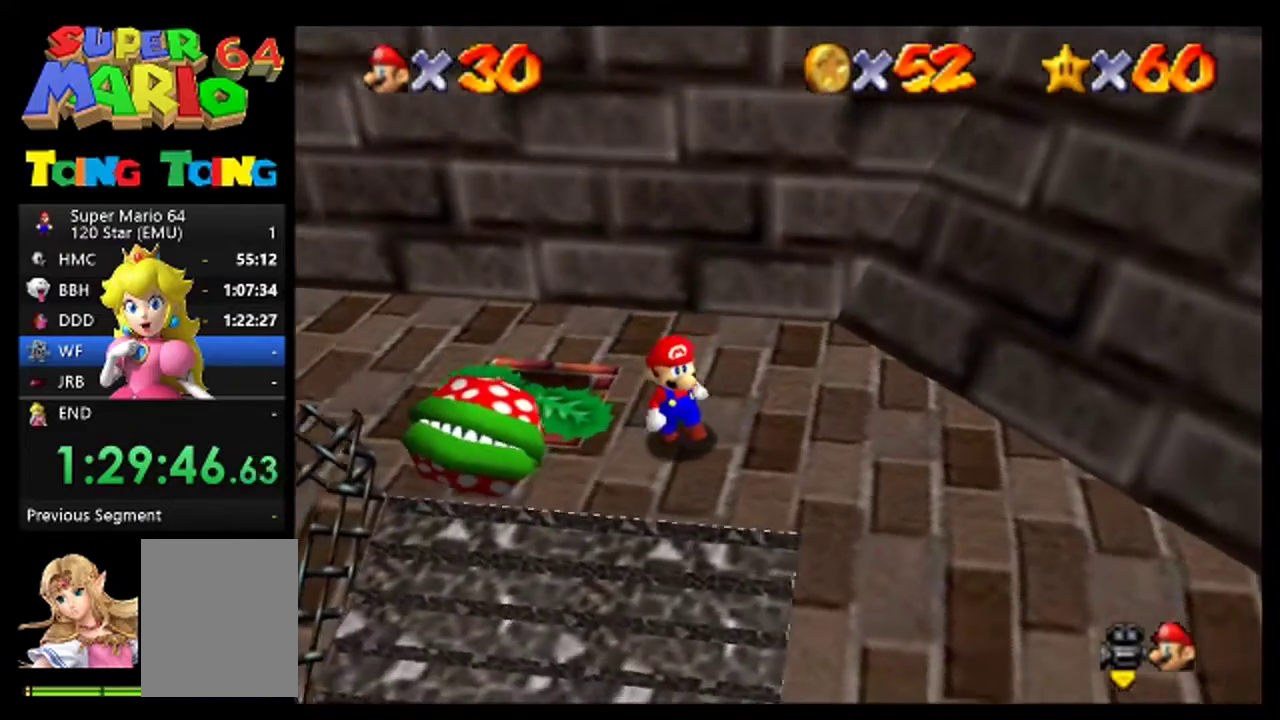
Gameplay with a controller (Nintendo layout); each line is a JSON object with the inputs held at the frame after it. "events" lists button and stick changes between this image and that frame as [ms after this image, input, new state], when the widget could be followed in between. This overlay highlights the sticks when they move; stick clicks (L3) are not distinguishable. Not read: A L3 R3.
{"buttons": [], "left_stick": "center", "events": [[367, "left_stick", "up"], [467, "left_stick", "center"]]}
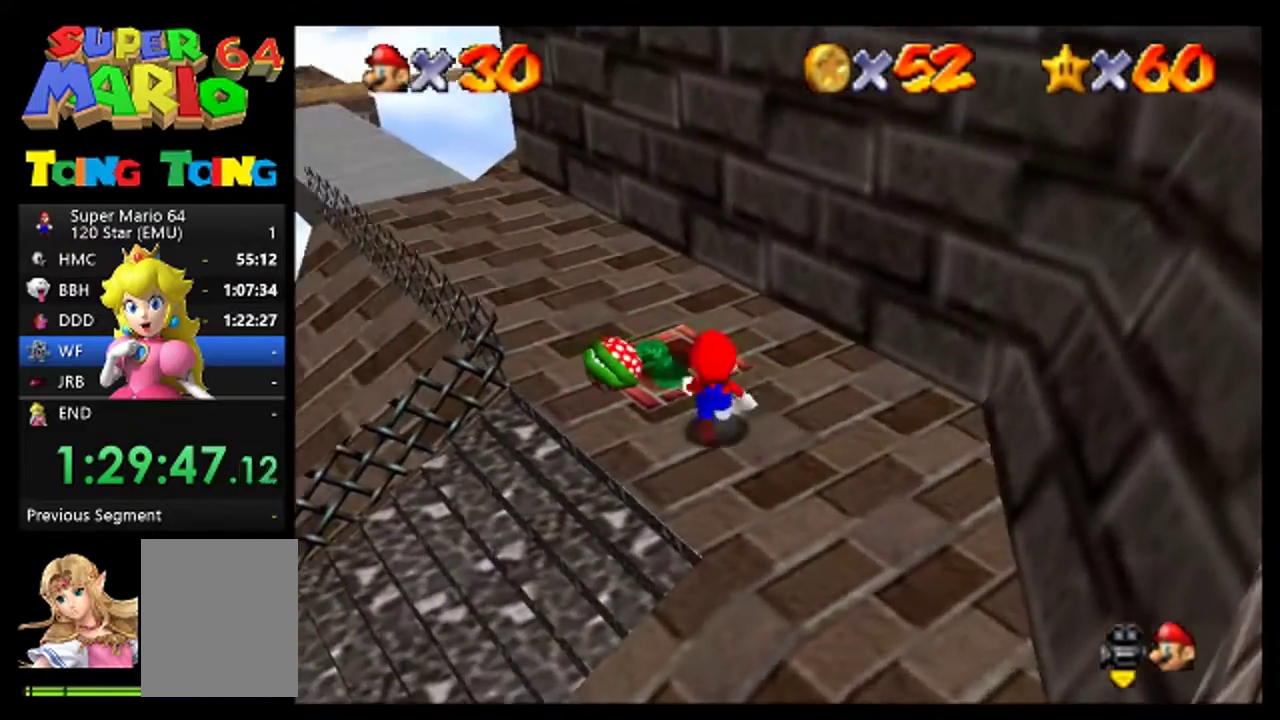
{"buttons": [], "left_stick": "center", "events": [[67, "left_stick", "up"], [133, "left_stick", "center"], [233, "left_stick", "up"], [300, "left_stick", "center"]]}
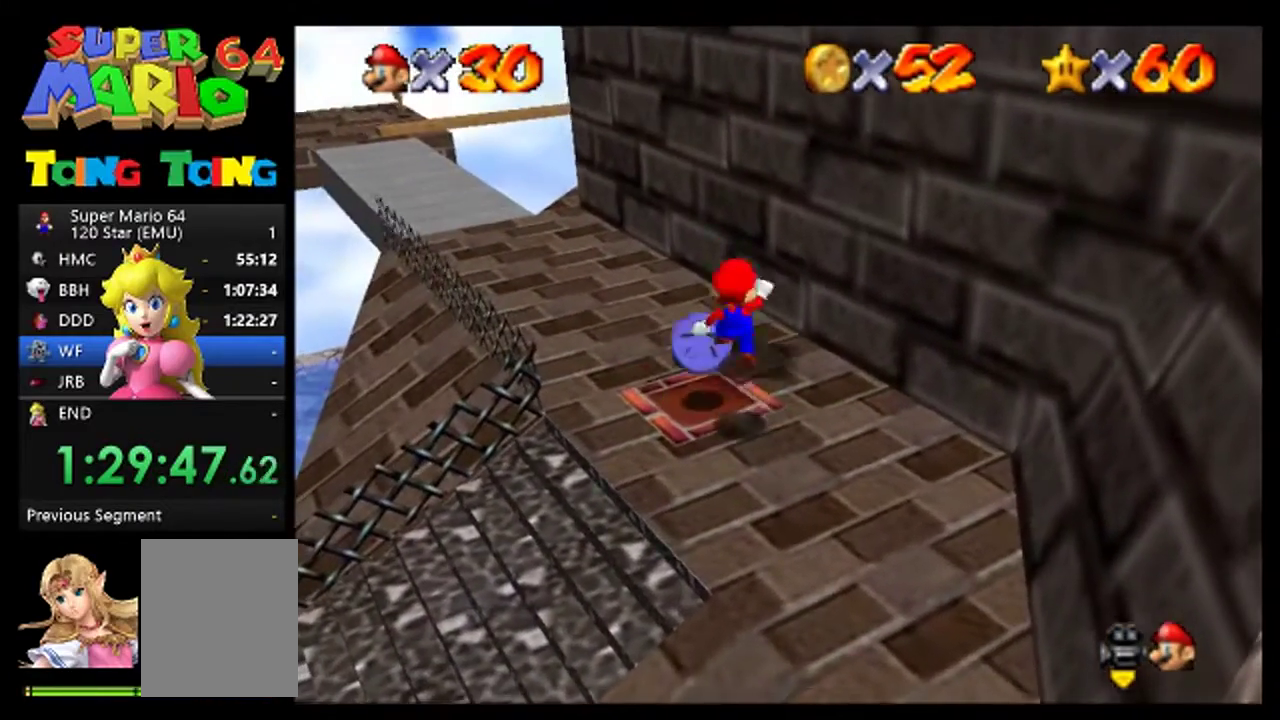
{"buttons": [], "left_stick": "up-left", "events": [[200, "B", "down"], [300, "B", "up"], [333, "left_stick", "left"], [467, "left_stick", "up-left"]]}
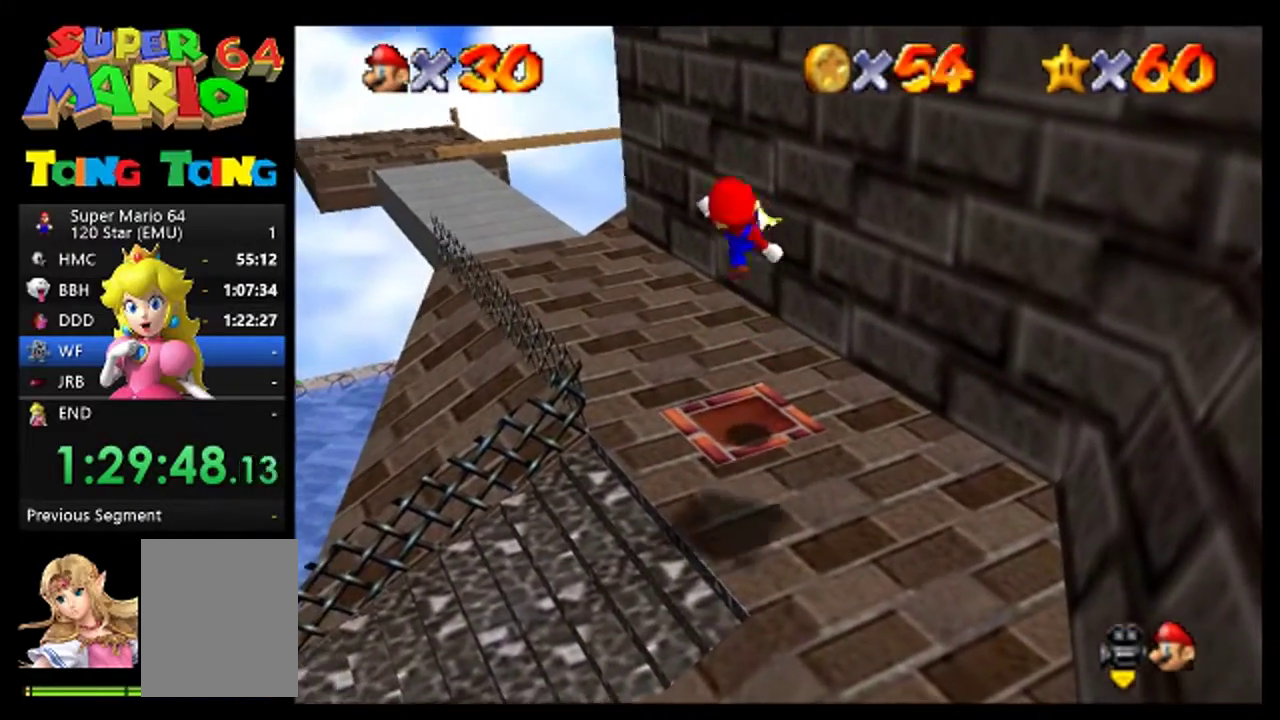
{"buttons": [], "left_stick": "up-left", "events": [[33, "left_stick", "up"], [467, "left_stick", "up-left"]]}
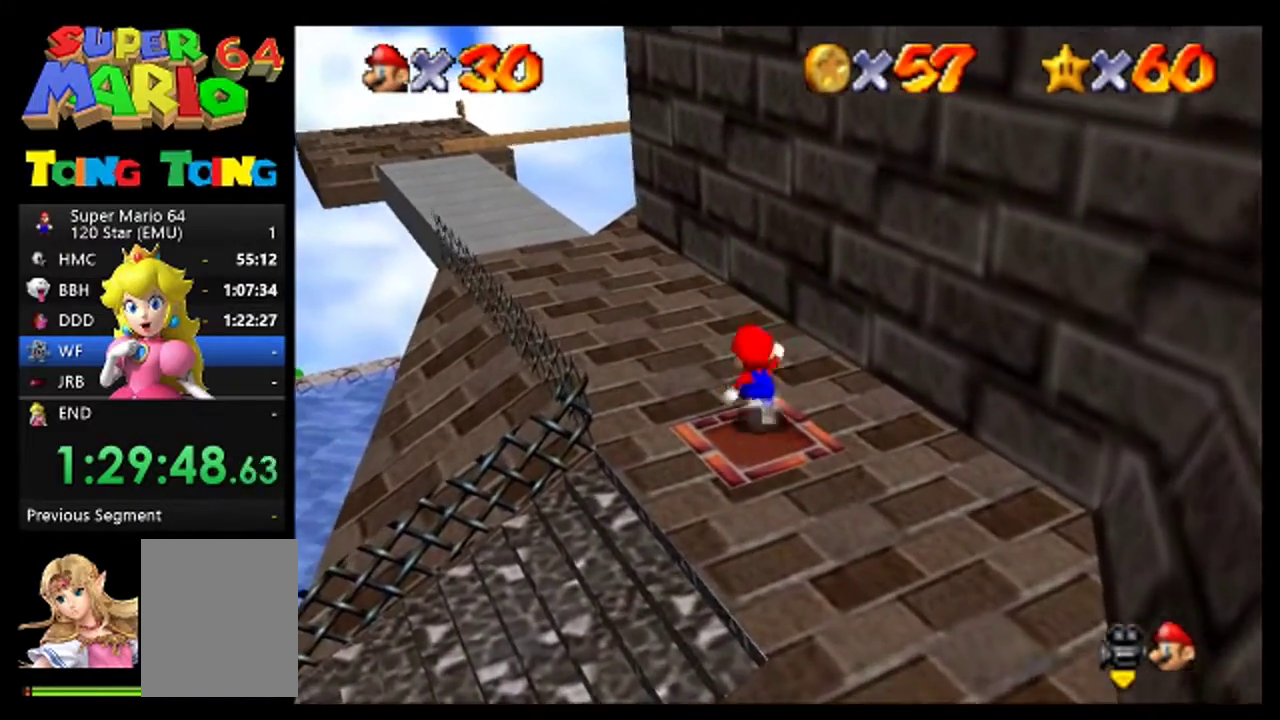
{"buttons": [], "left_stick": "up-left", "events": []}
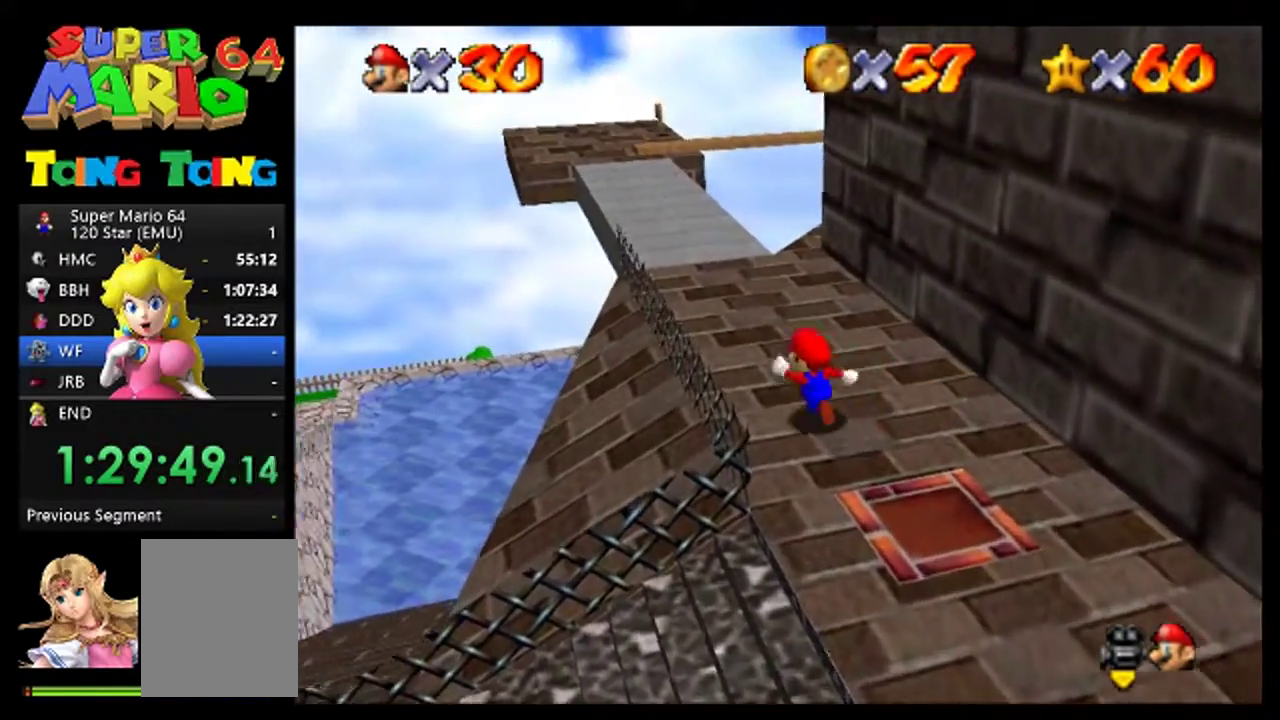
{"buttons": ["C_LEFT"], "left_stick": "center", "events": [[200, "left_stick", "up"], [367, "C_LEFT", "down"], [400, "left_stick", "center"], [433, "C_LEFT", "up"], [500, "C_LEFT", "down"]]}
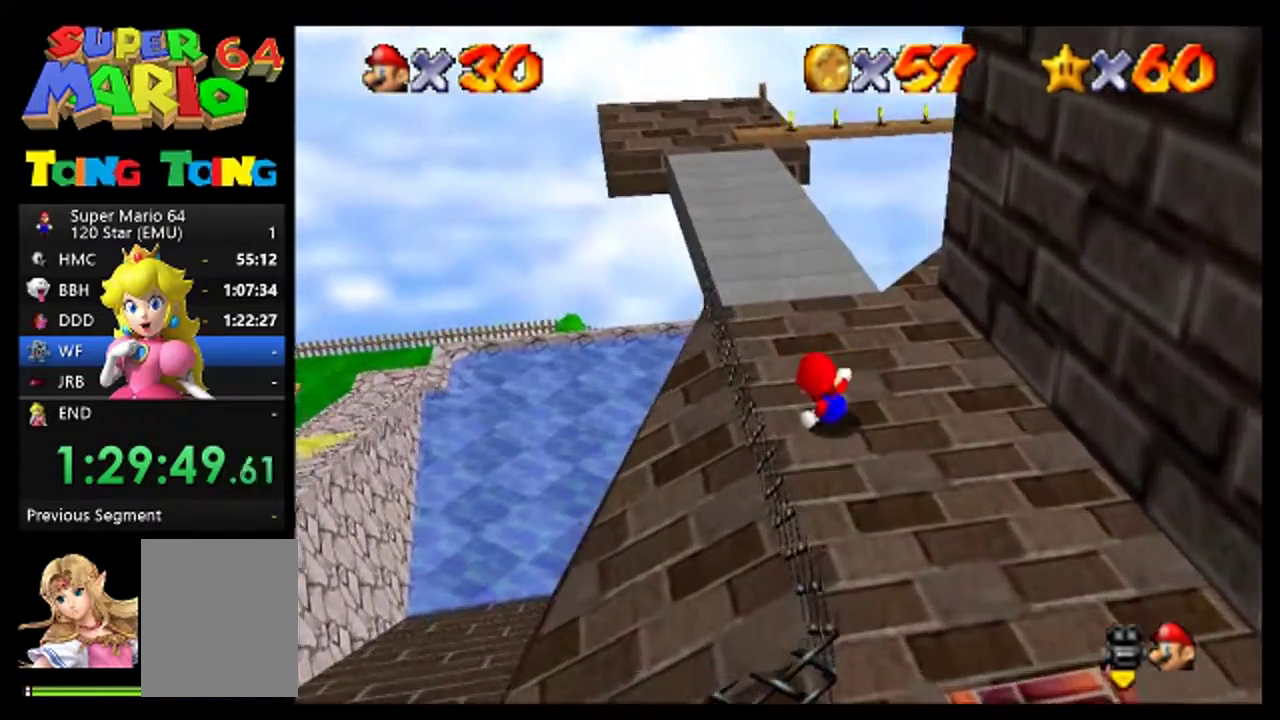
{"buttons": [], "left_stick": "left", "events": [[67, "C_LEFT", "up"], [167, "C_LEFT", "down"], [267, "C_LEFT", "up"], [433, "left_stick", "left"]]}
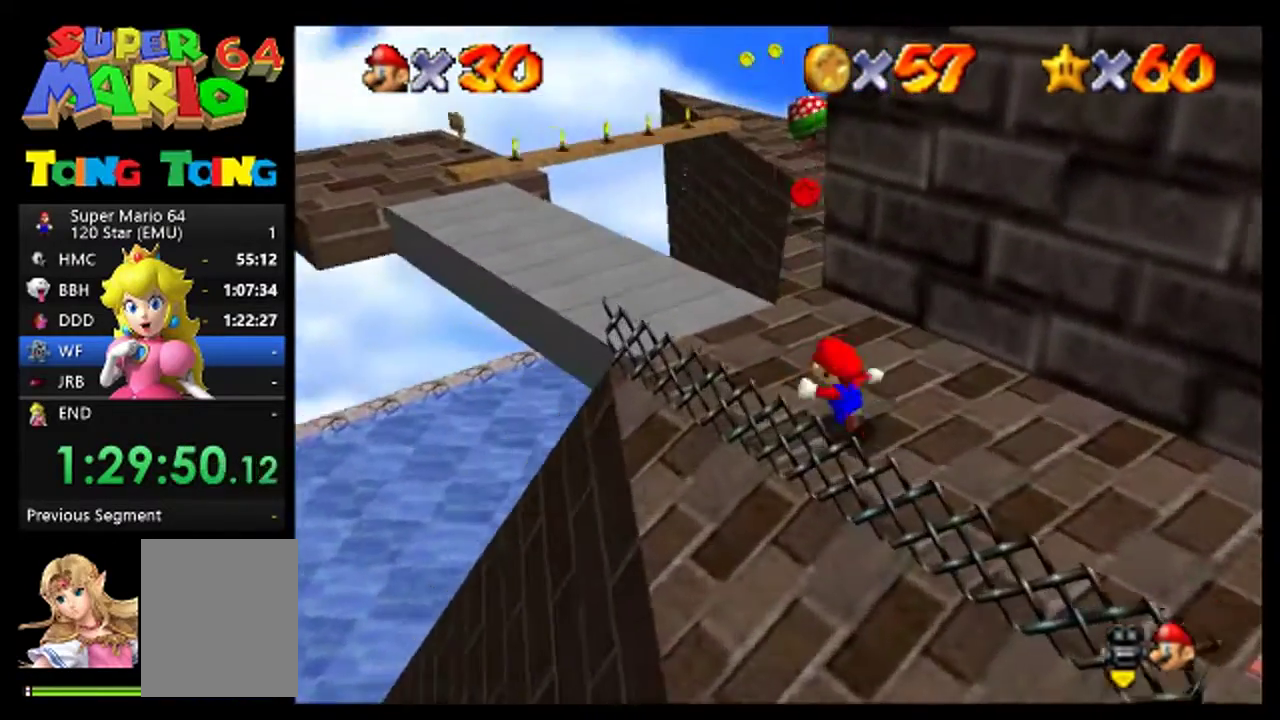
{"buttons": [], "left_stick": "up", "events": [[233, "left_stick", "up-left"], [433, "left_stick", "up"]]}
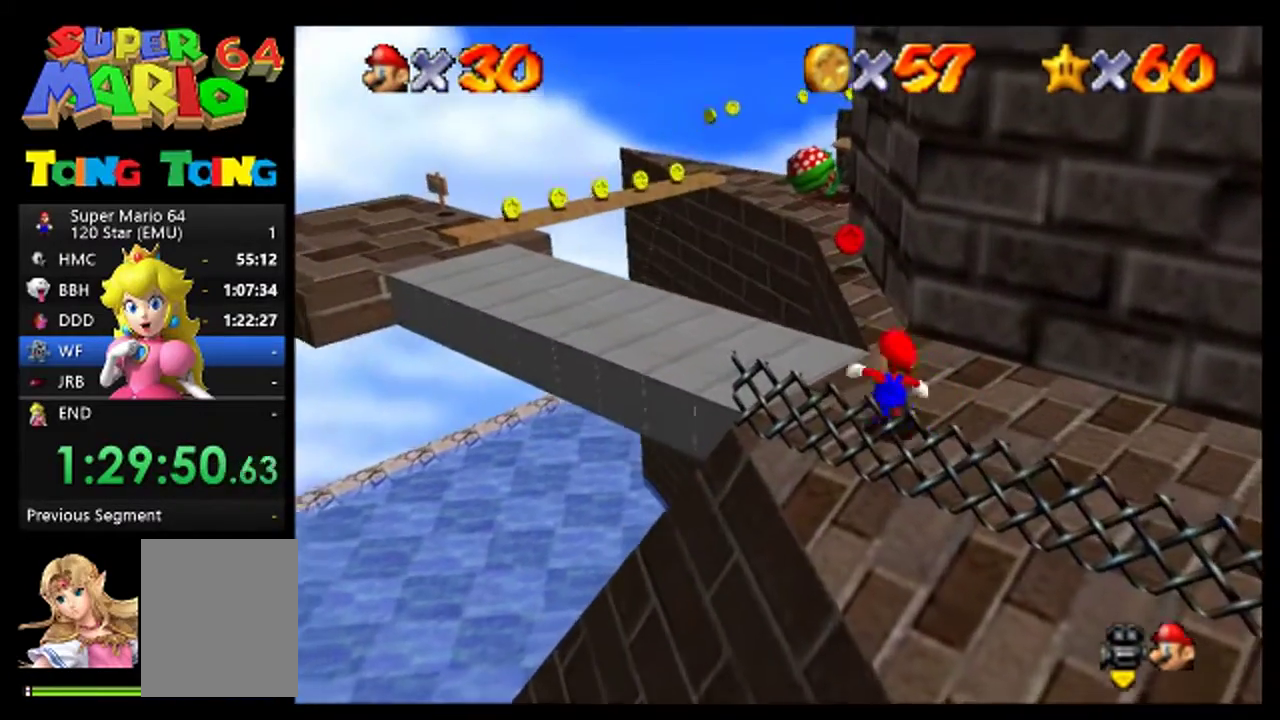
{"buttons": [], "left_stick": "up-left", "events": [[267, "left_stick", "up-left"]]}
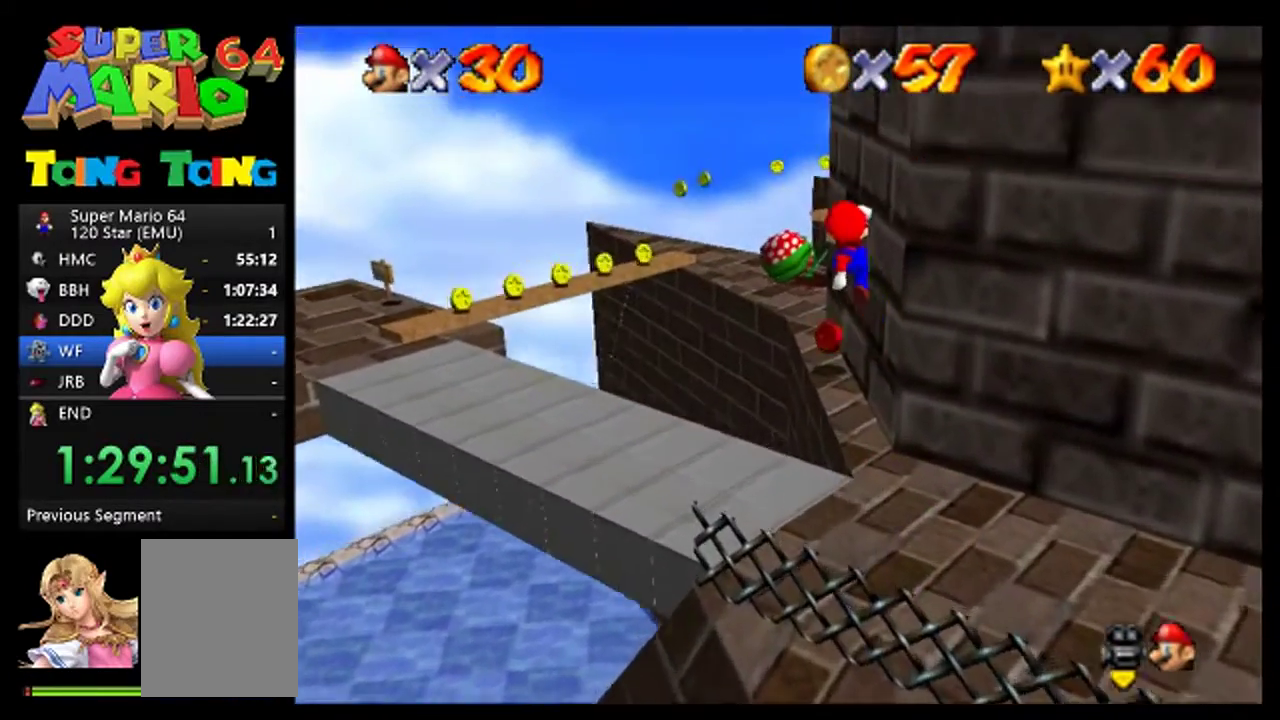
{"buttons": [], "left_stick": "up", "events": [[33, "left_stick", "up"]]}
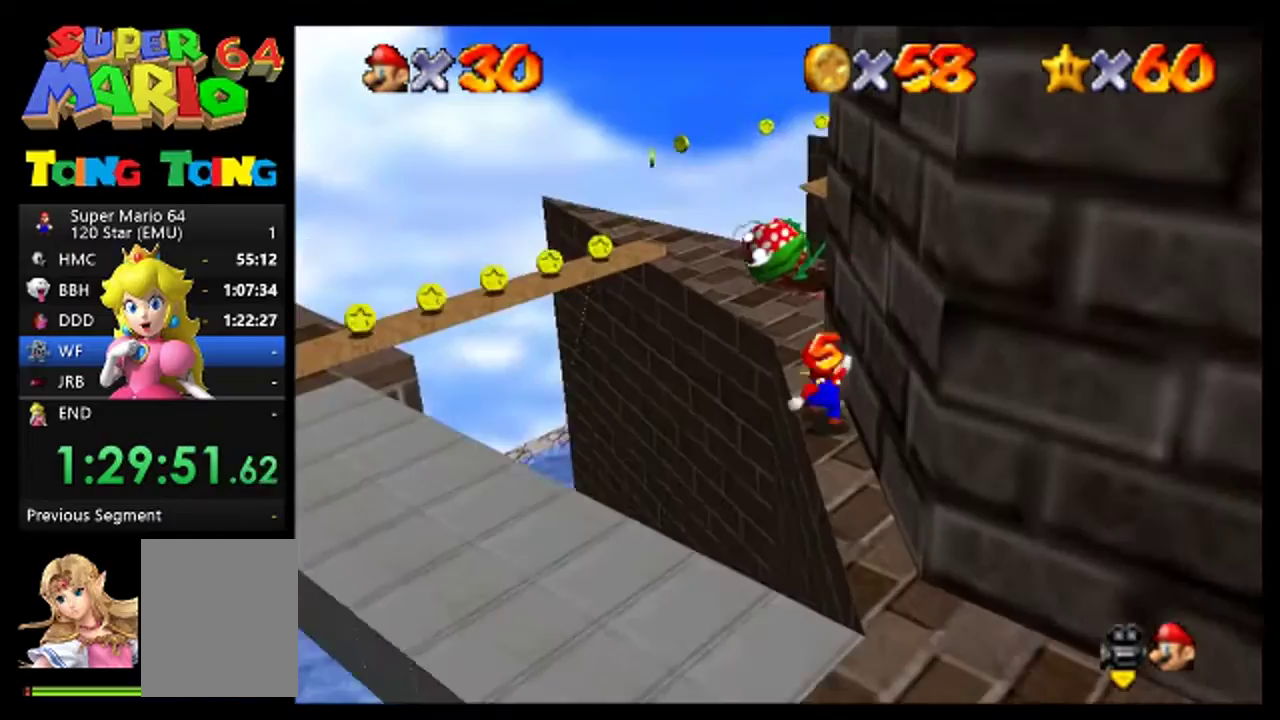
{"buttons": [], "left_stick": "center", "events": [[233, "left_stick", "up-left"], [467, "left_stick", "center"]]}
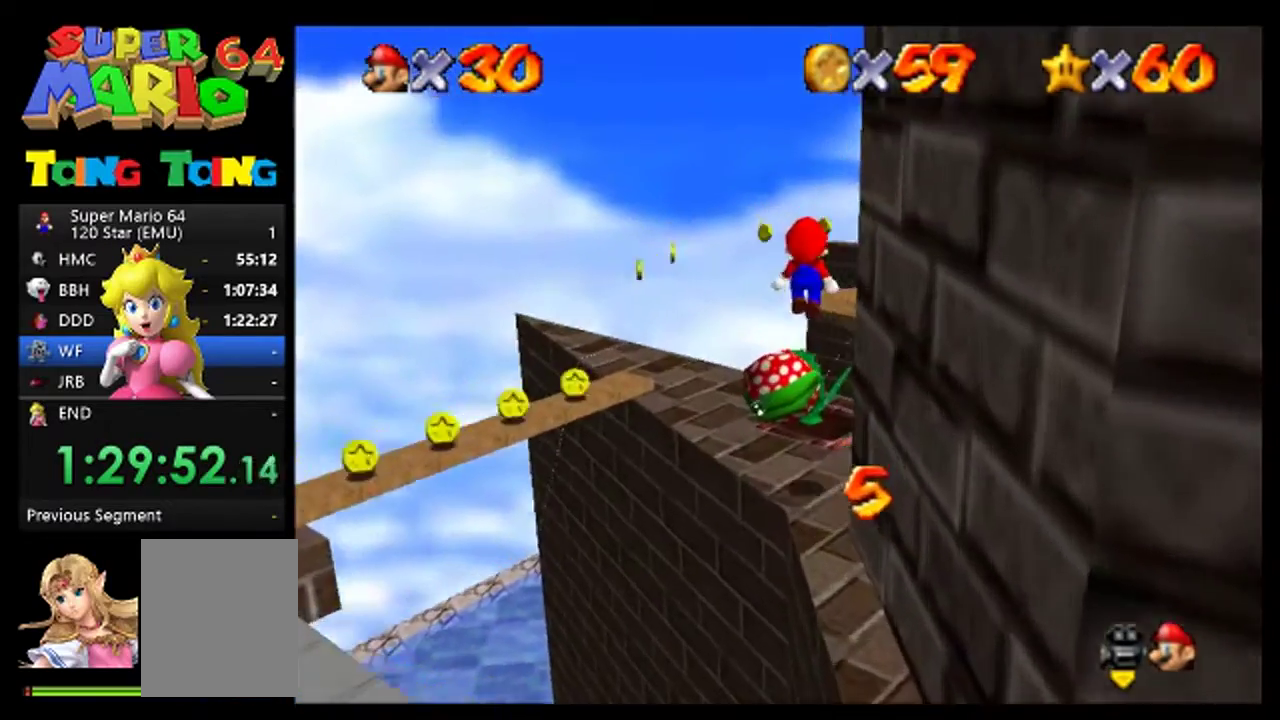
{"buttons": [], "left_stick": "down-left", "events": [[33, "left_stick", "down"], [267, "left_stick", "down-left"]]}
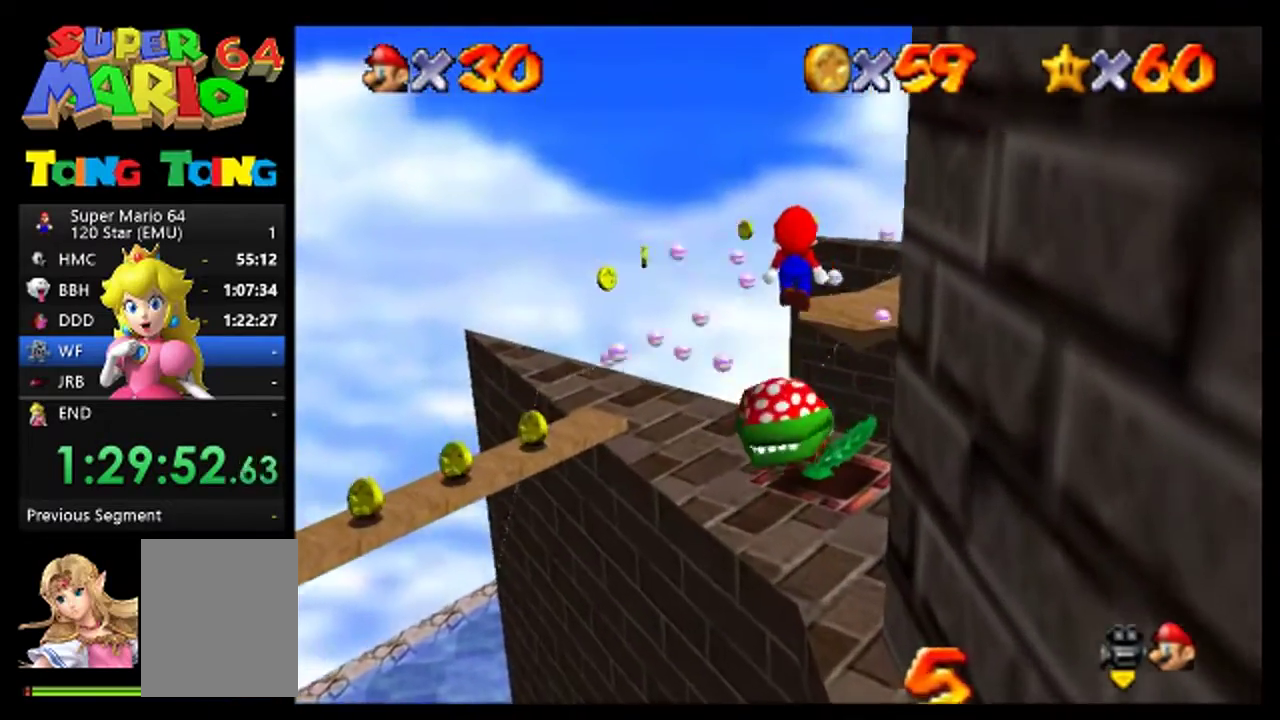
{"buttons": ["C_LEFT"], "left_stick": "center", "events": [[33, "left_stick", "down"], [100, "left_stick", "center"], [167, "C_LEFT", "down"]]}
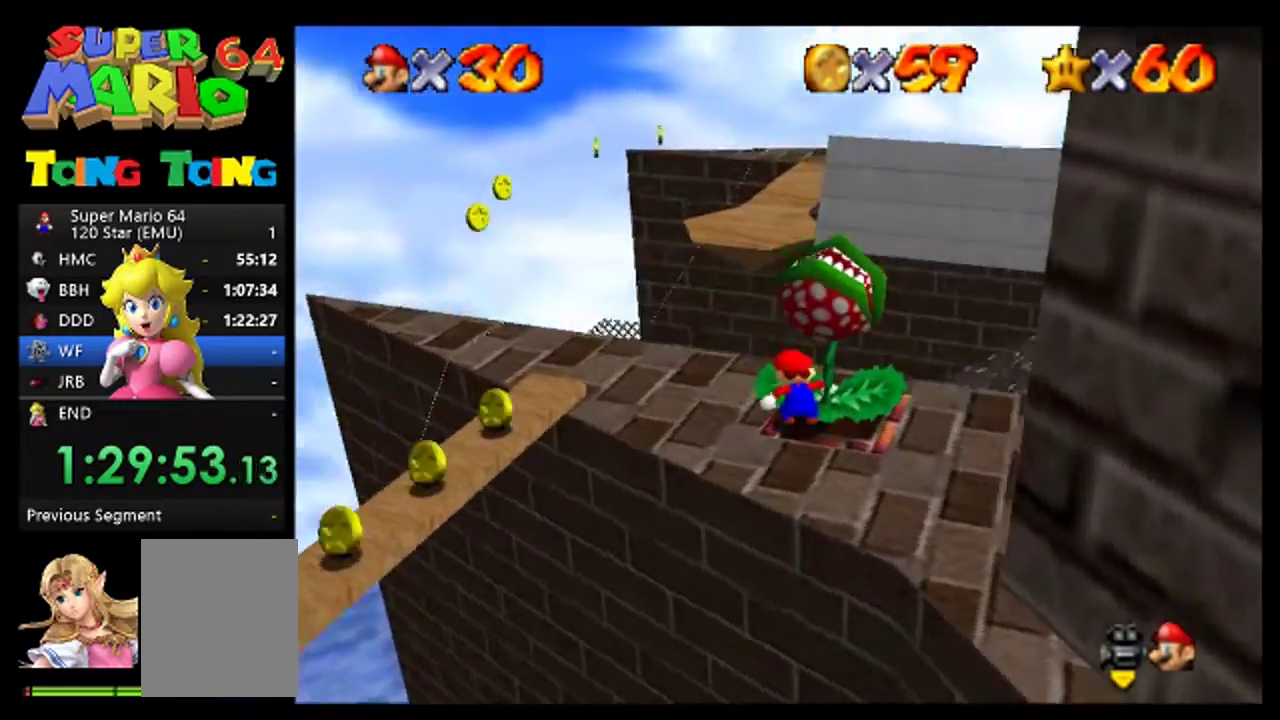
{"buttons": ["C_LEFT"], "left_stick": "center", "events": [[267, "C_LEFT", "up"], [333, "C_LEFT", "down"], [400, "C_LEFT", "up"], [500, "C_LEFT", "down"]]}
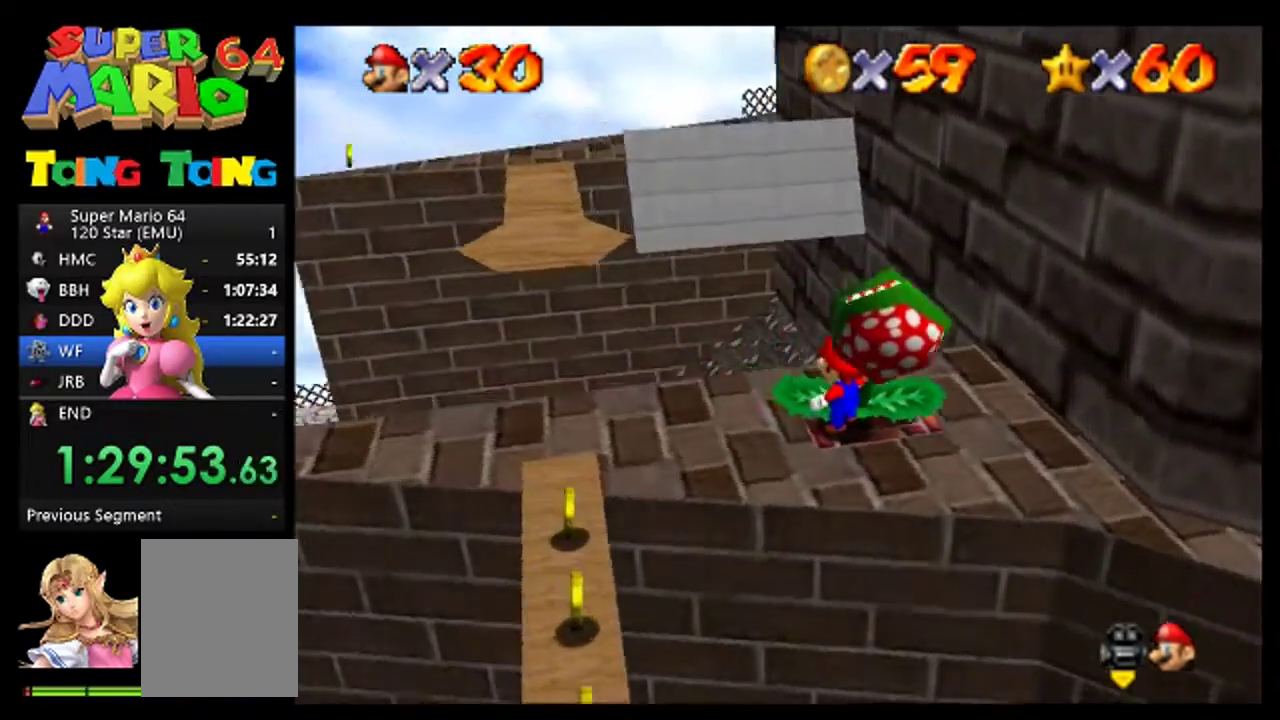
{"buttons": ["C_LEFT"], "left_stick": "center", "events": [[67, "C_LEFT", "up"], [167, "C_LEFT", "down"], [233, "C_LEFT", "up"], [333, "C_LEFT", "down"], [433, "C_LEFT", "up"], [500, "C_LEFT", "down"]]}
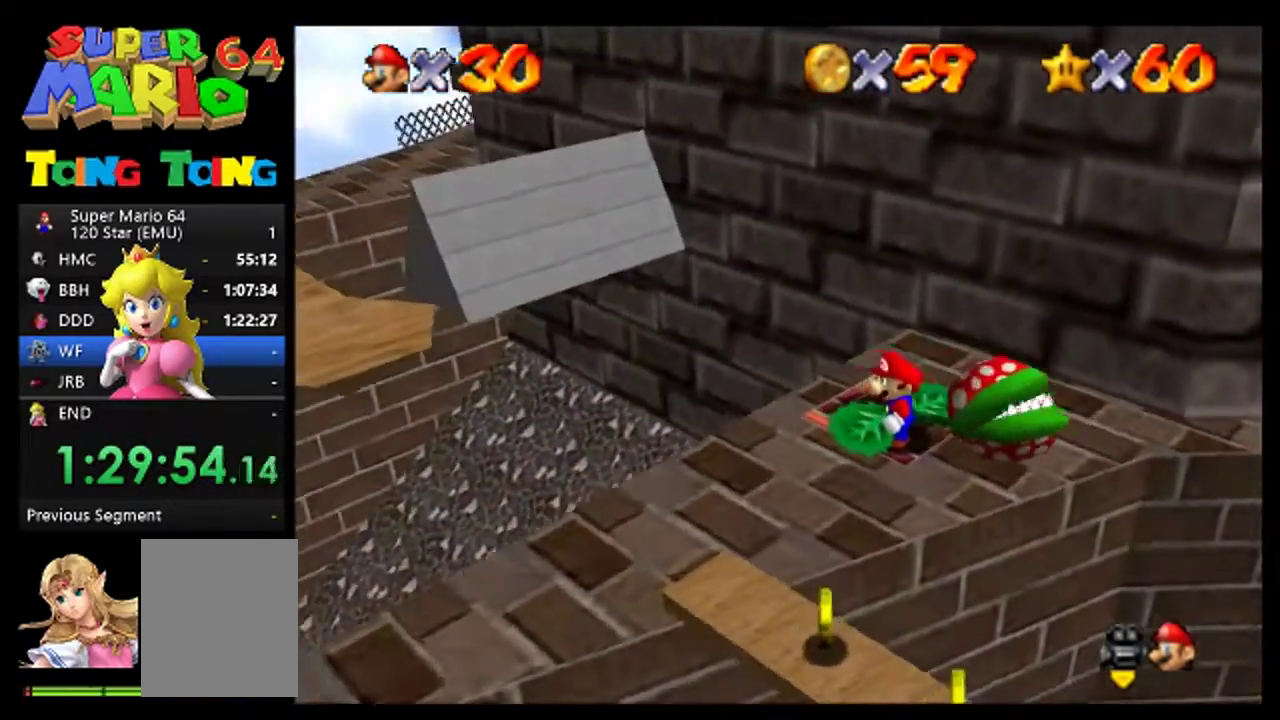
{"buttons": [], "left_stick": "center", "events": [[67, "C_LEFT", "up"], [133, "C_LEFT", "down"], [200, "C_LEFT", "up"], [267, "C_LEFT", "down"], [333, "C_LEFT", "up"], [400, "C_LEFT", "down"], [467, "C_LEFT", "up"]]}
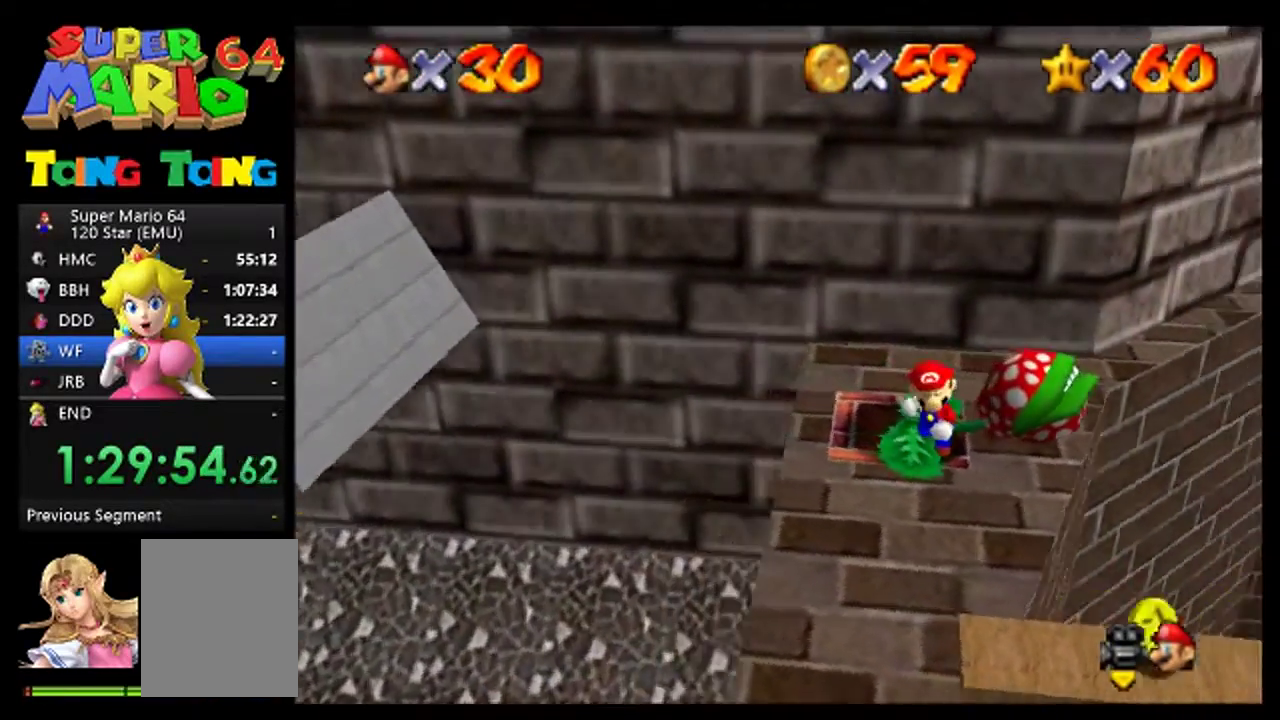
{"buttons": ["C_LEFT"], "left_stick": "center", "events": [[333, "C_LEFT", "down"], [400, "C_LEFT", "up"], [467, "C_LEFT", "down"]]}
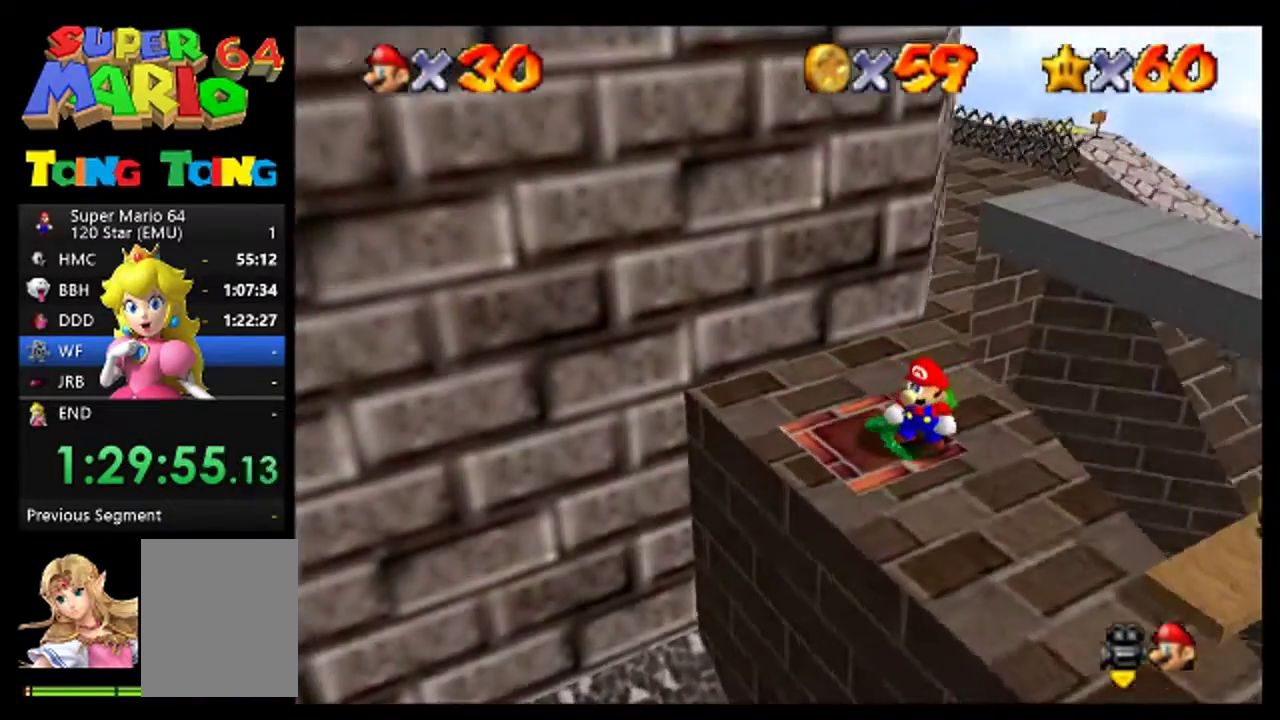
{"buttons": [], "left_stick": "up", "events": [[33, "C_LEFT", "up"], [100, "C_LEFT", "down"], [167, "C_LEFT", "up"], [467, "left_stick", "up"]]}
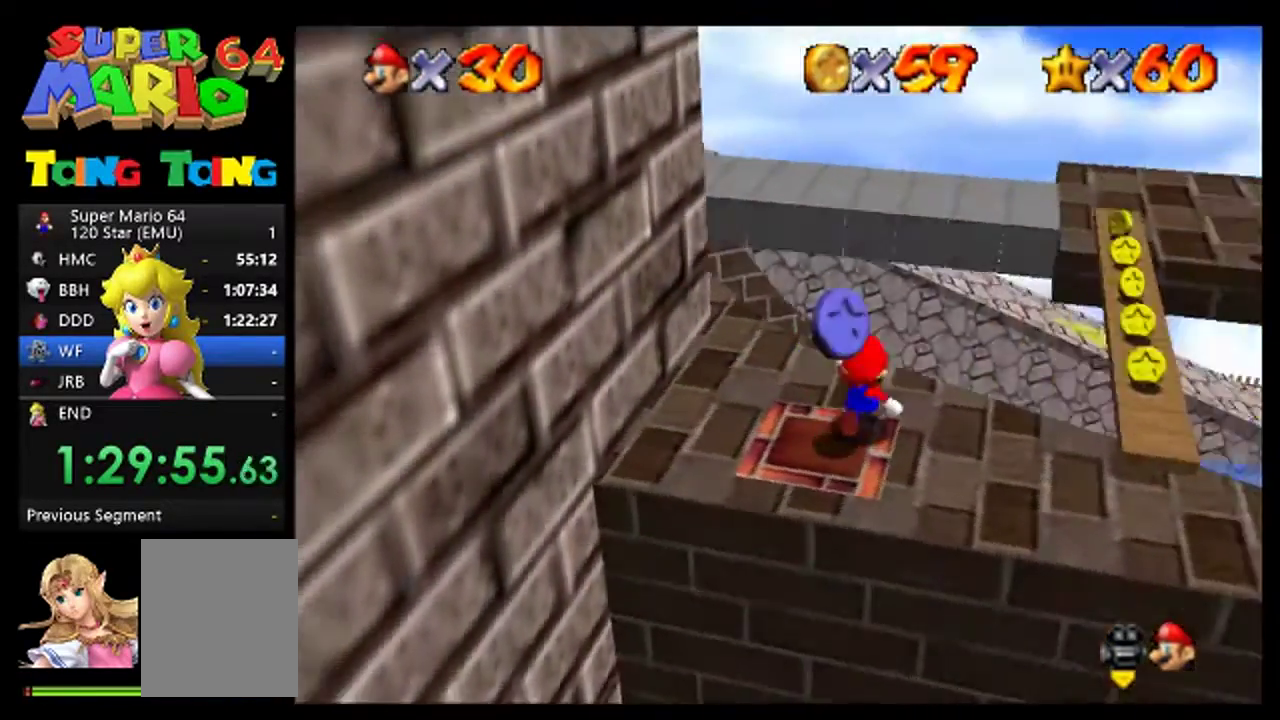
{"buttons": [], "left_stick": "down-right", "events": [[33, "left_stick", "center"], [267, "left_stick", "down"], [367, "left_stick", "down-right"]]}
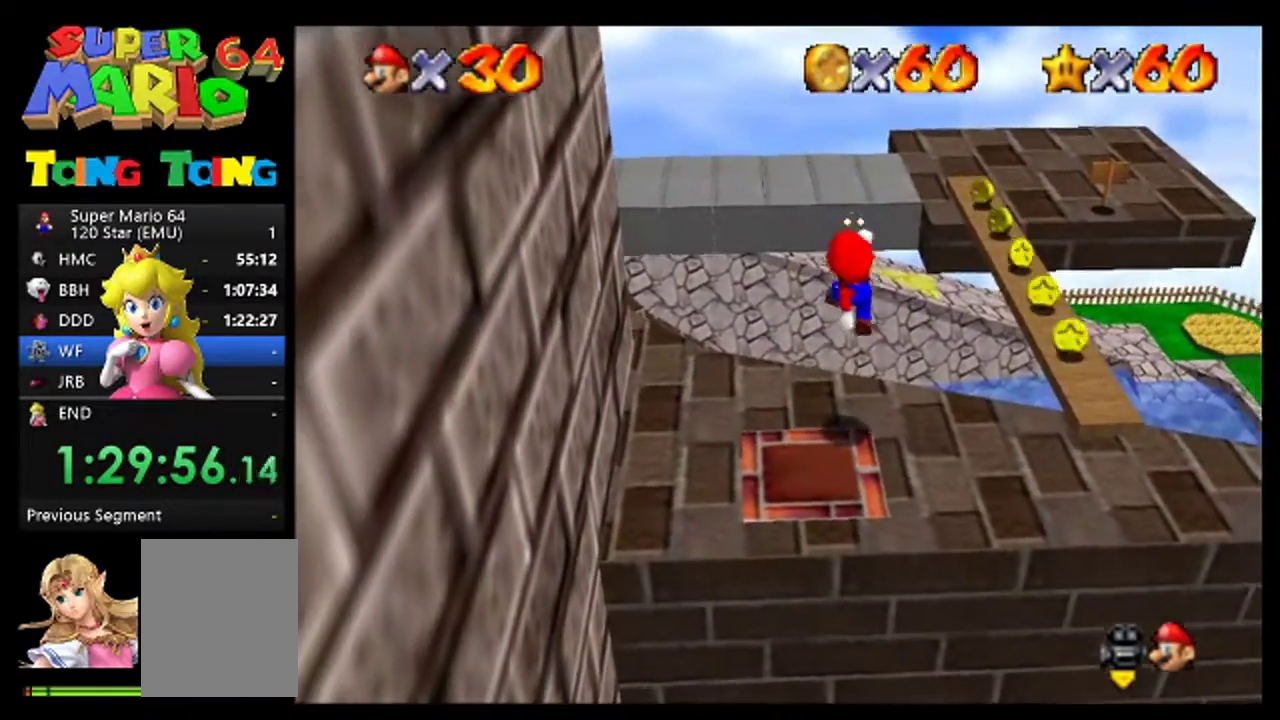
{"buttons": [], "left_stick": "right", "events": [[133, "left_stick", "center"], [300, "left_stick", "right"]]}
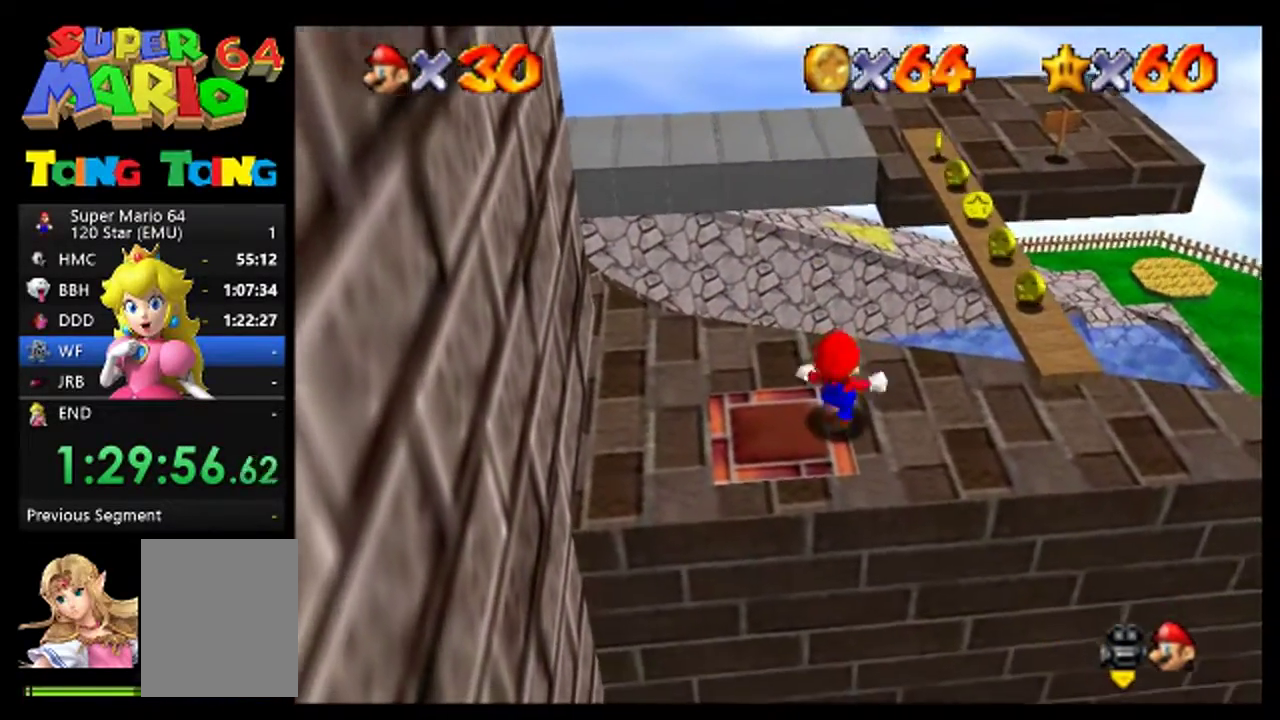
{"buttons": [], "left_stick": "right", "events": []}
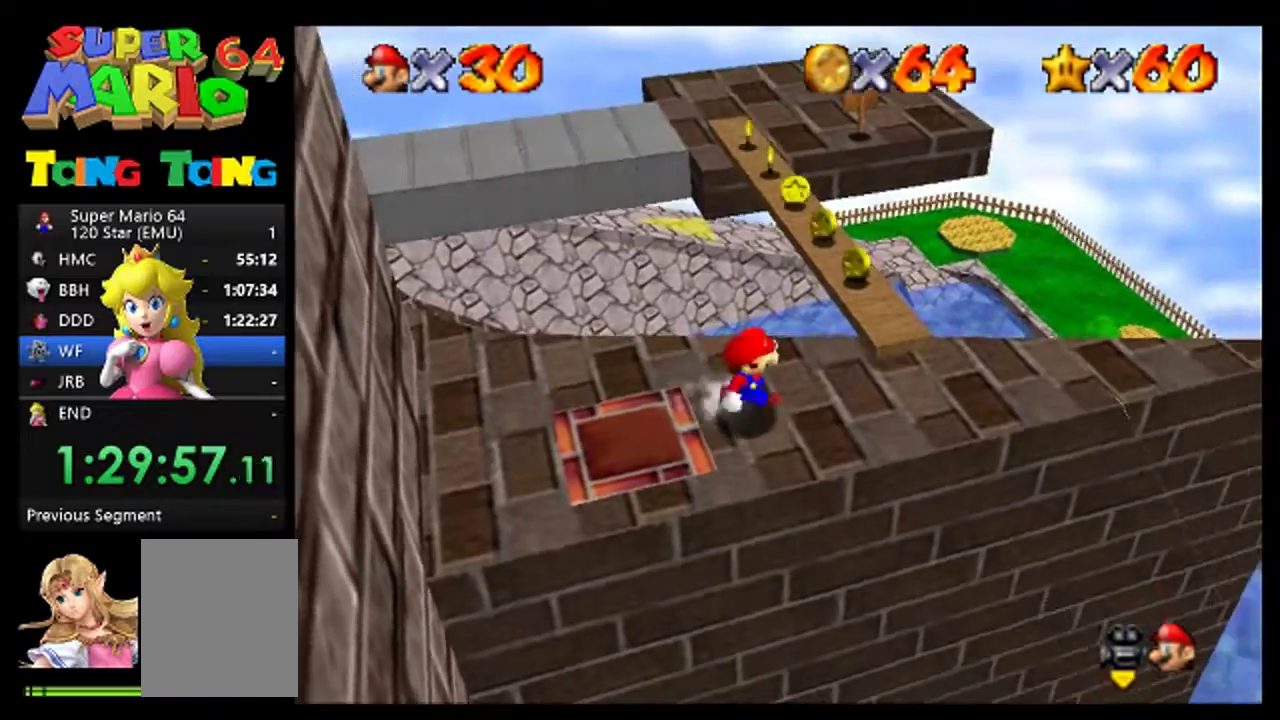
{"buttons": ["C_RIGHT"], "left_stick": "center", "events": [[267, "left_stick", "up-right"], [400, "left_stick", "center"], [500, "C_RIGHT", "down"]]}
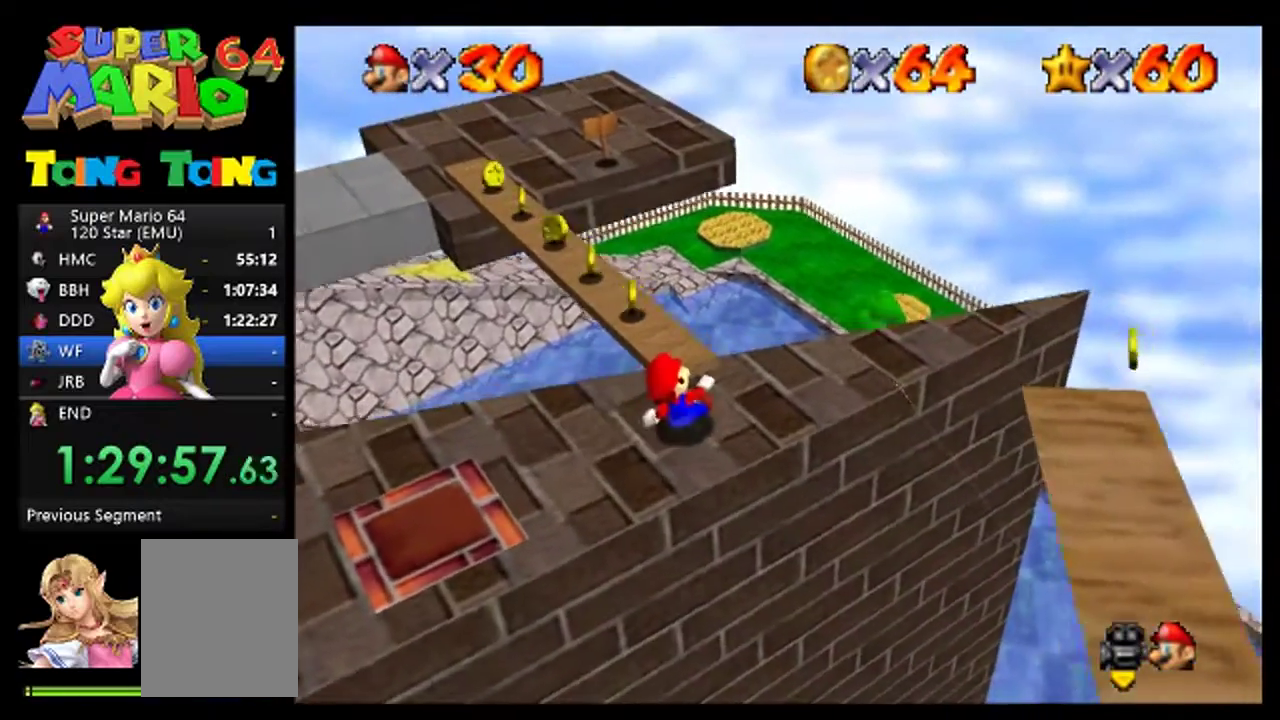
{"buttons": [], "left_stick": "center", "events": [[67, "C_RIGHT", "up"], [133, "C_RIGHT", "down"], [233, "C_RIGHT", "up"]]}
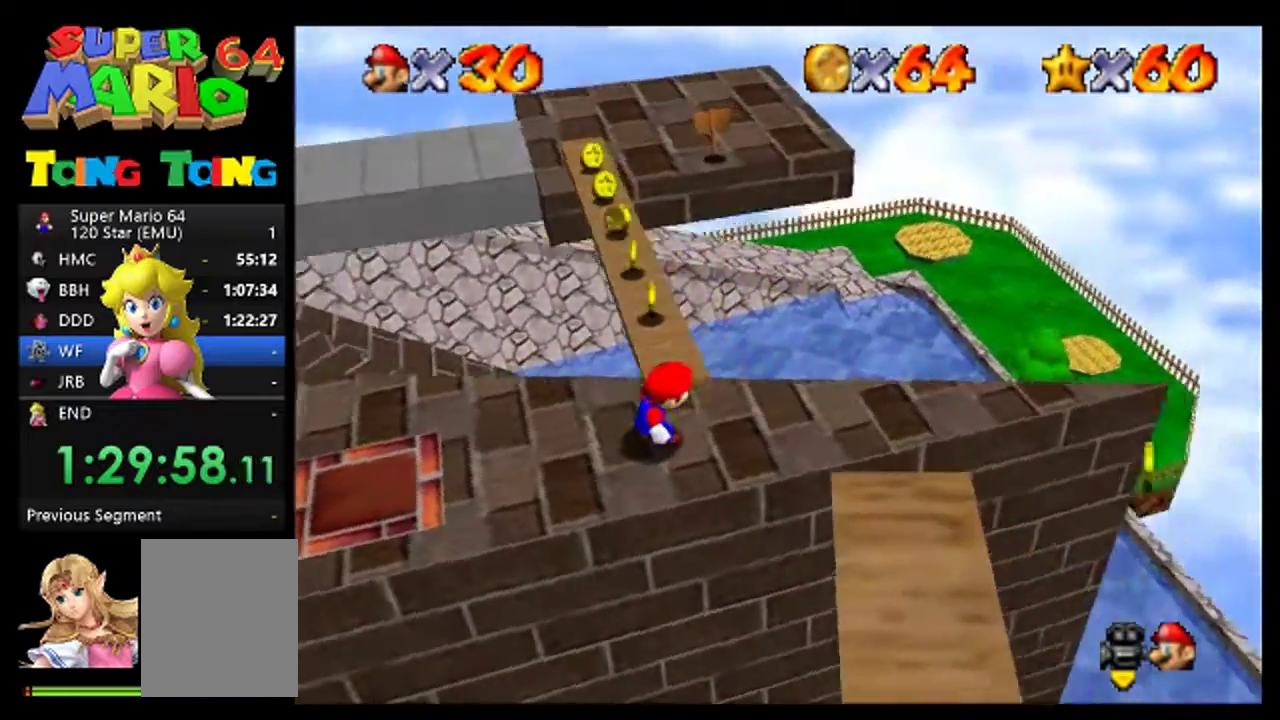
{"buttons": [], "left_stick": "center", "events": []}
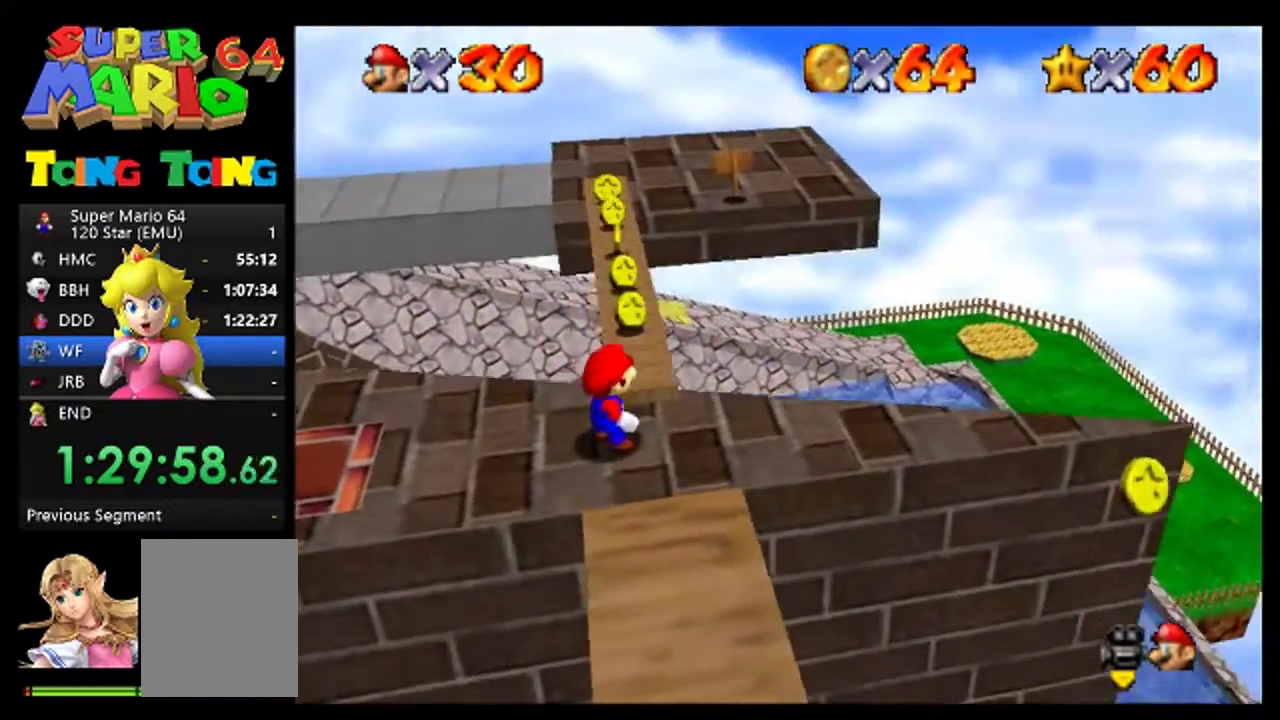
{"buttons": [], "left_stick": "up", "events": [[33, "left_stick", "up"], [167, "left_stick", "up-right"], [267, "left_stick", "up"]]}
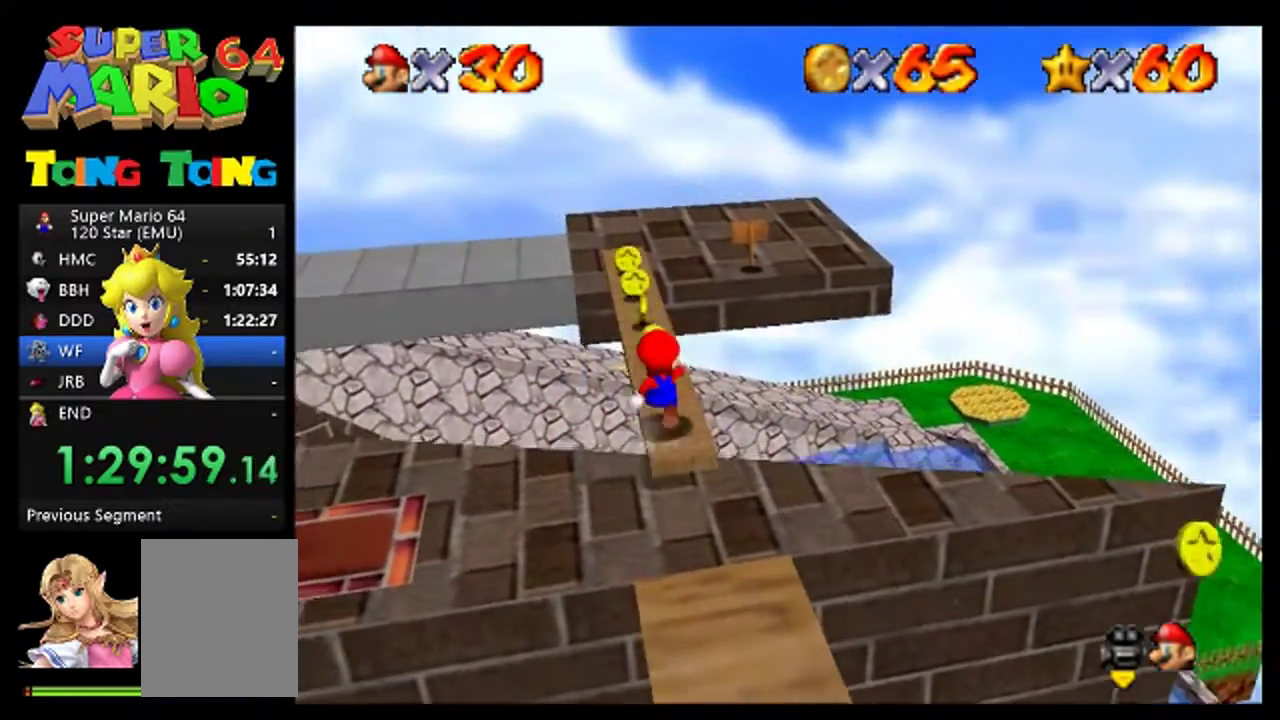
{"buttons": [], "left_stick": "up", "events": []}
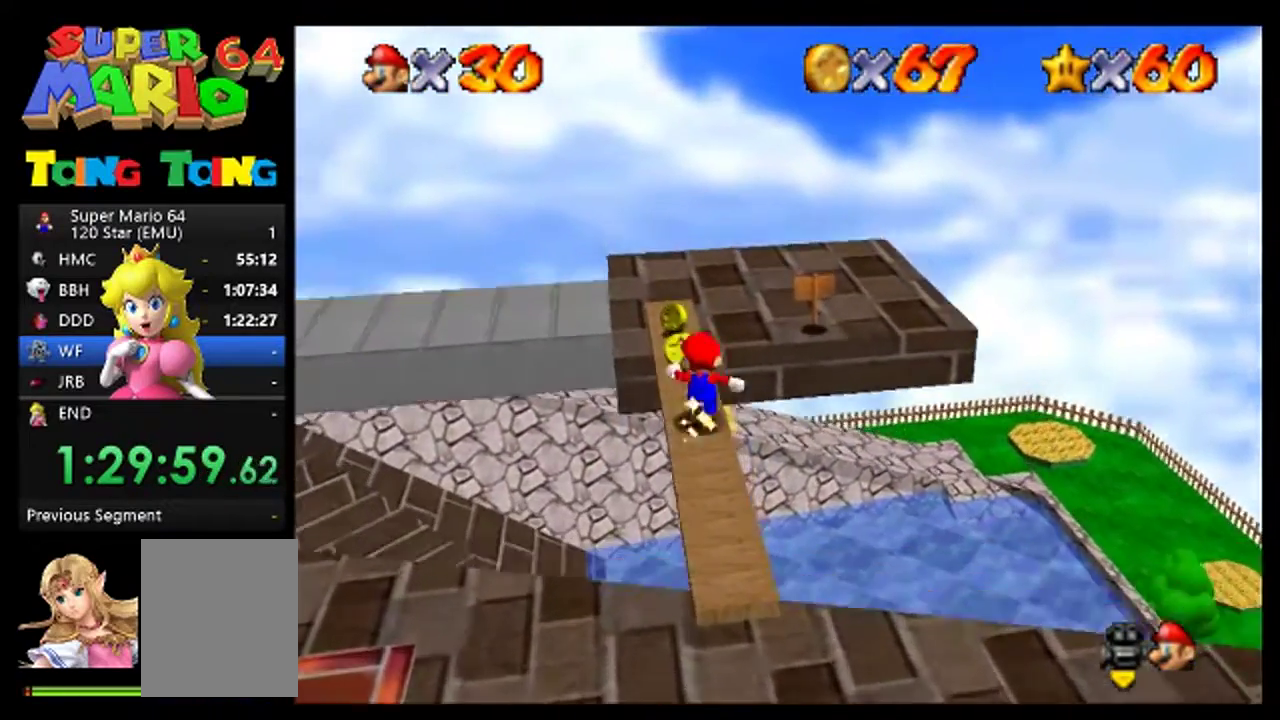
{"buttons": [], "left_stick": "up-left", "events": [[433, "left_stick", "up-left"]]}
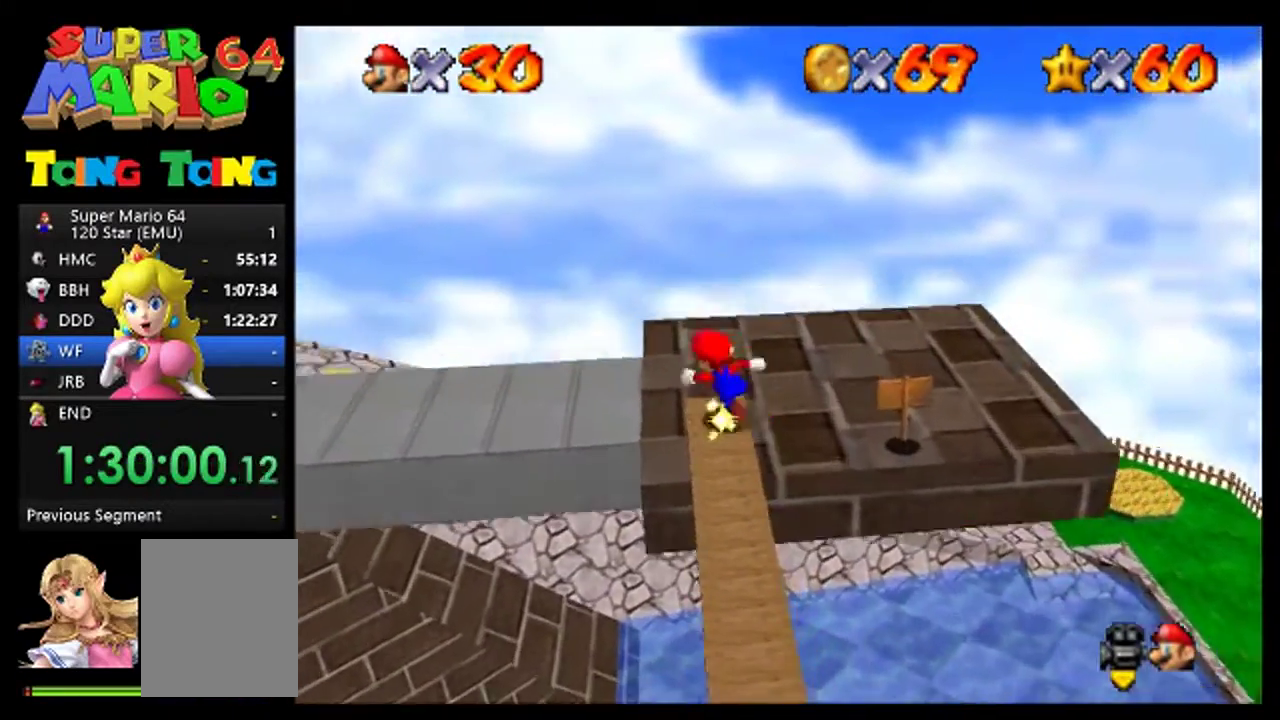
{"buttons": [], "left_stick": "left", "events": [[167, "left_stick", "left"]]}
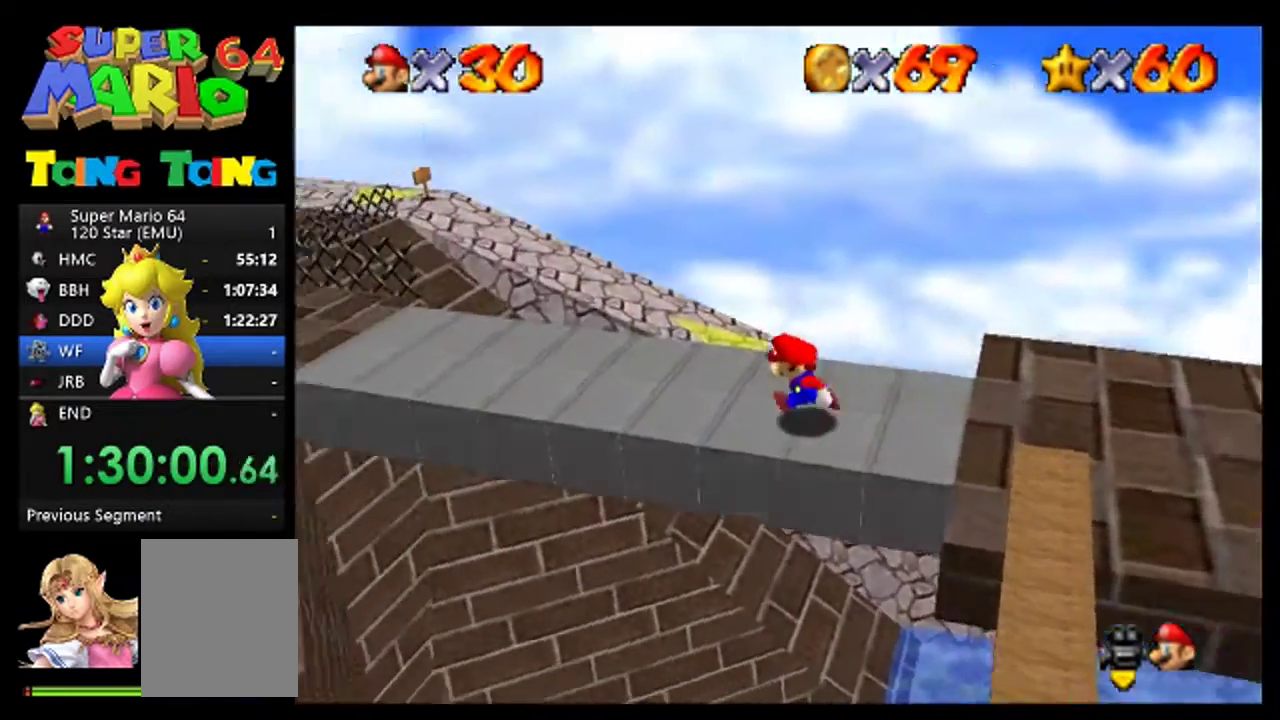
{"buttons": [], "left_stick": "up-left", "events": [[167, "left_stick", "up-left"]]}
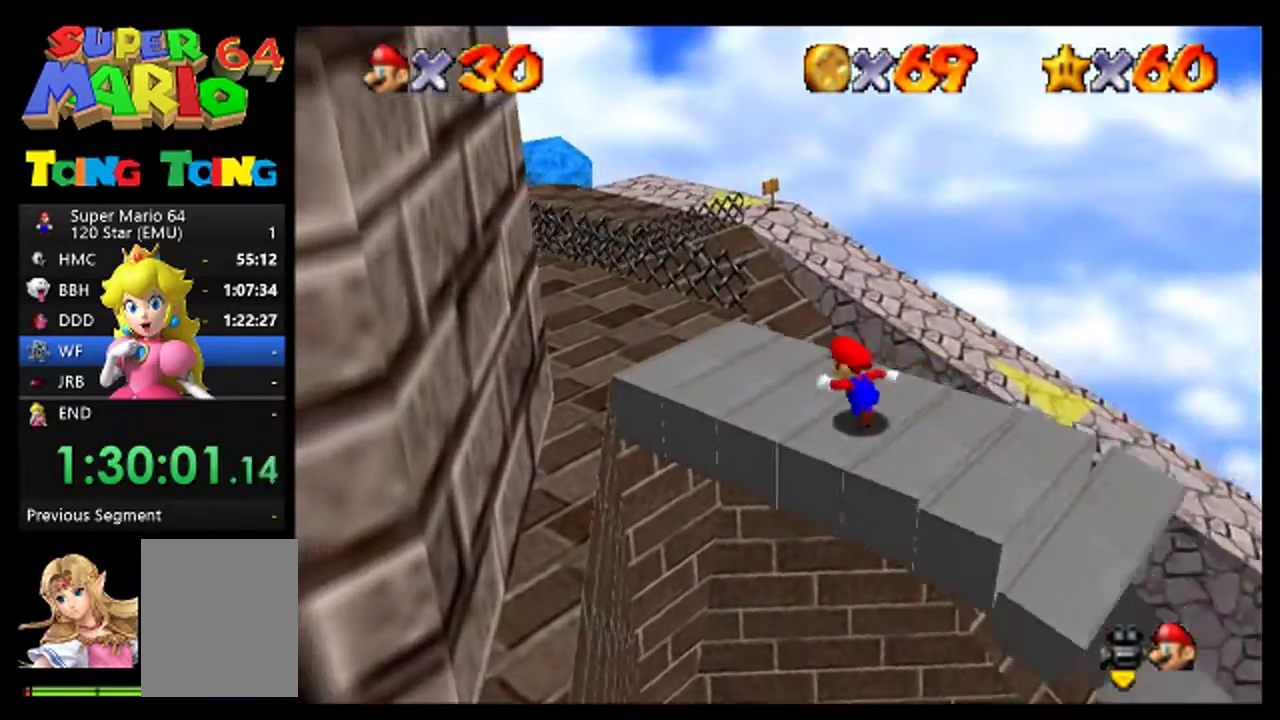
{"buttons": ["B"], "left_stick": "left", "events": [[367, "left_stick", "left"], [500, "B", "down"]]}